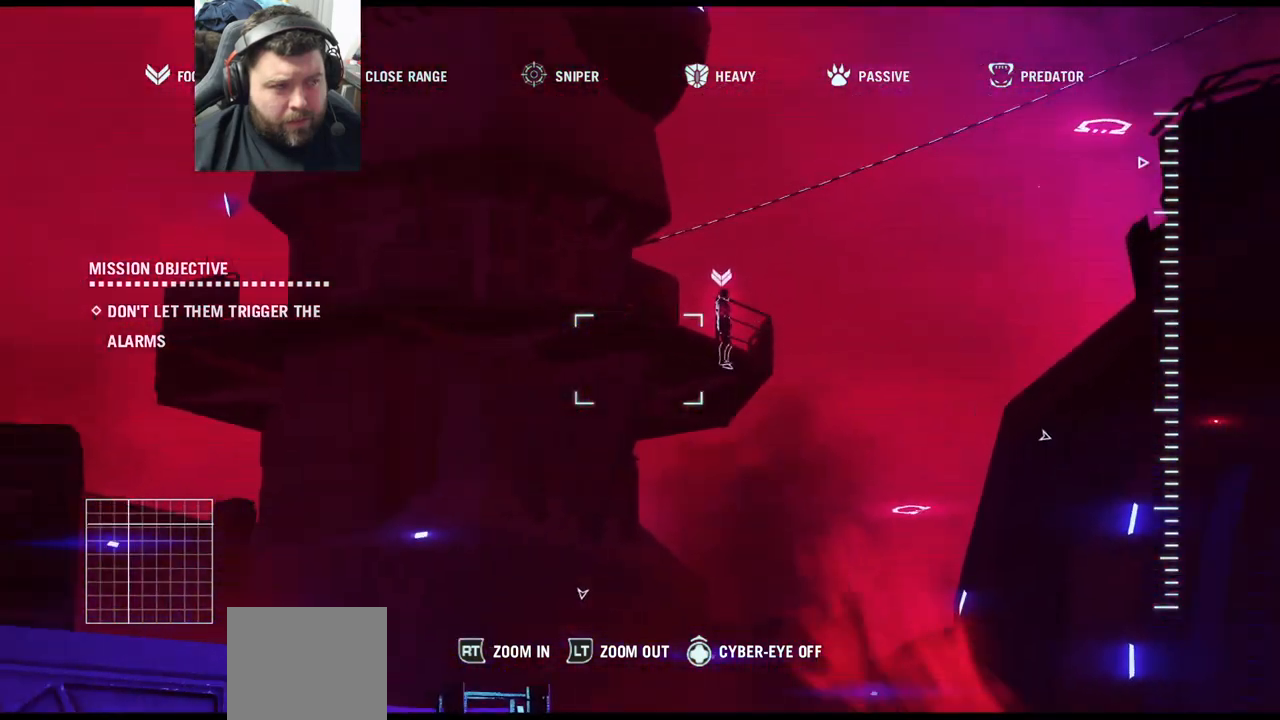
Gameplay with a controller (PlayStation layout); each line is a JSON object with the inputs held at the frame after it. "events" lists button and stick changes between this image and that frame as [ms after this image, input, new state], when the widget could be followed in between.
{"buttons": [], "left_stick": "center", "right_stick": "center", "events": [[383, "right_stick", "center"]]}
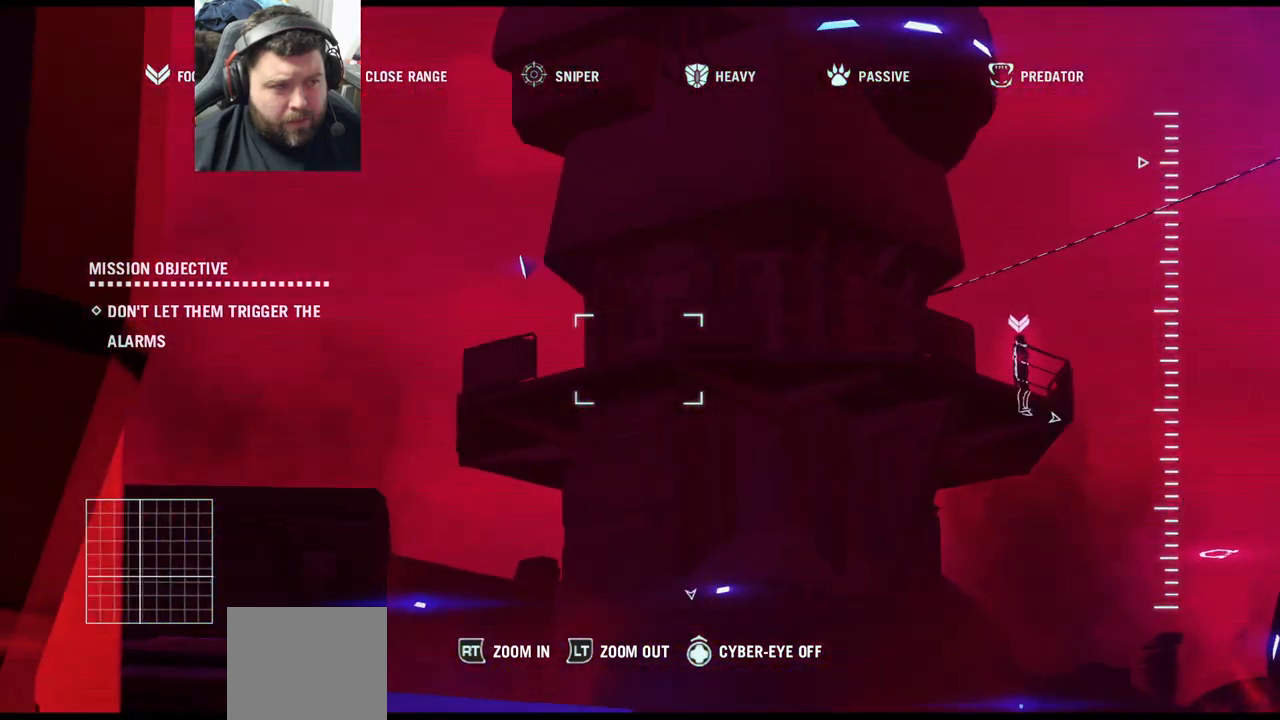
{"buttons": [], "left_stick": "center", "right_stick": "up-right", "events": [[67, "right_stick", "up-right"]]}
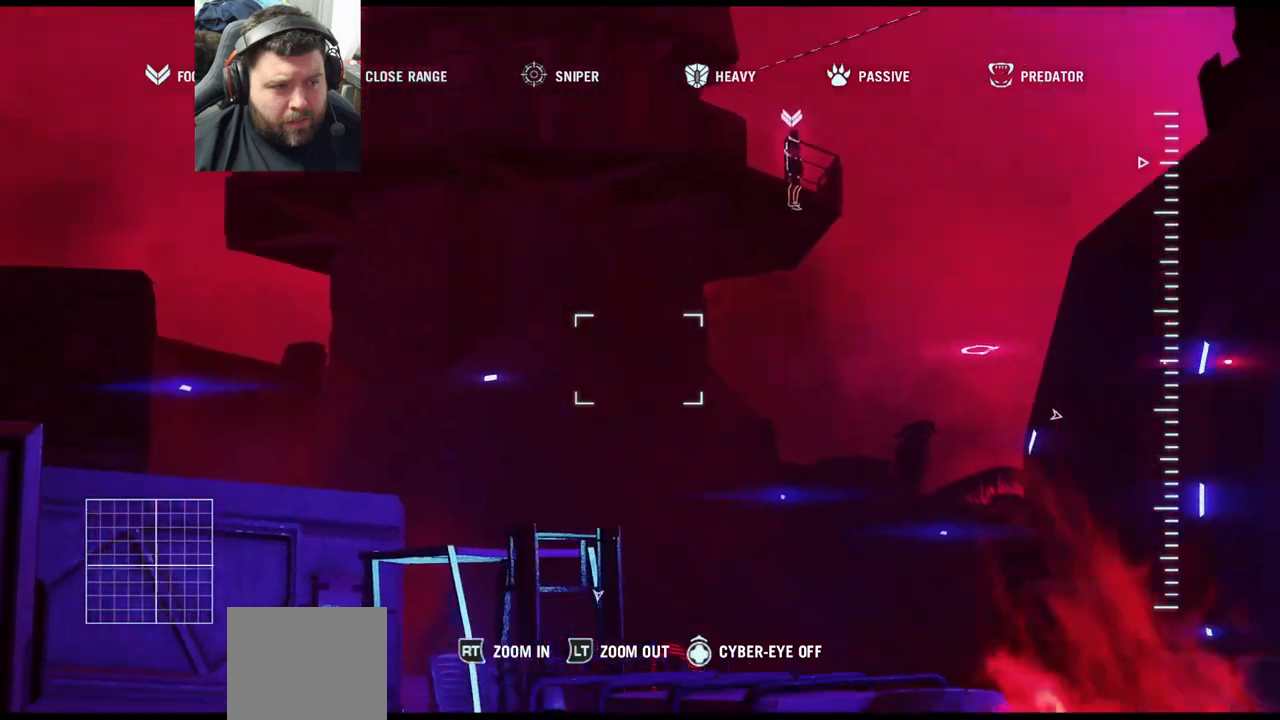
{"buttons": [], "left_stick": "center", "right_stick": "up", "events": [[400, "right_stick", "up"]]}
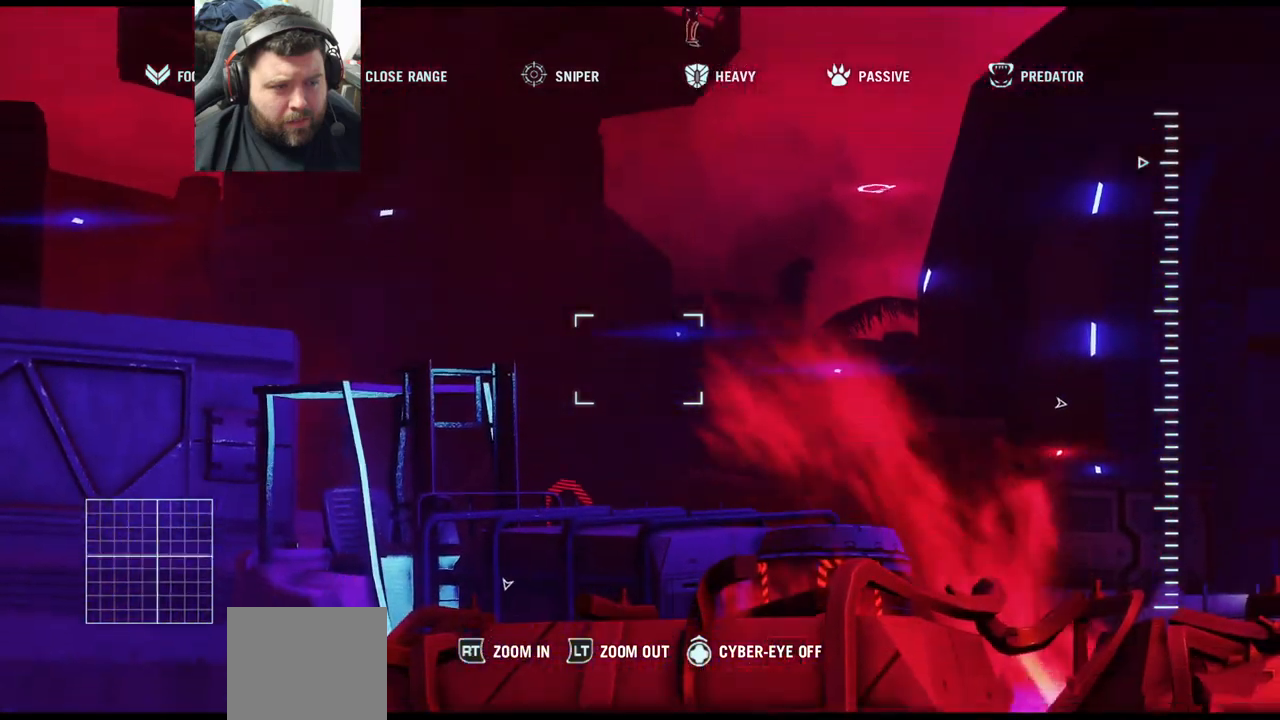
{"buttons": [], "left_stick": "center", "right_stick": "right", "events": [[267, "right_stick", "center"], [450, "right_stick", "right"]]}
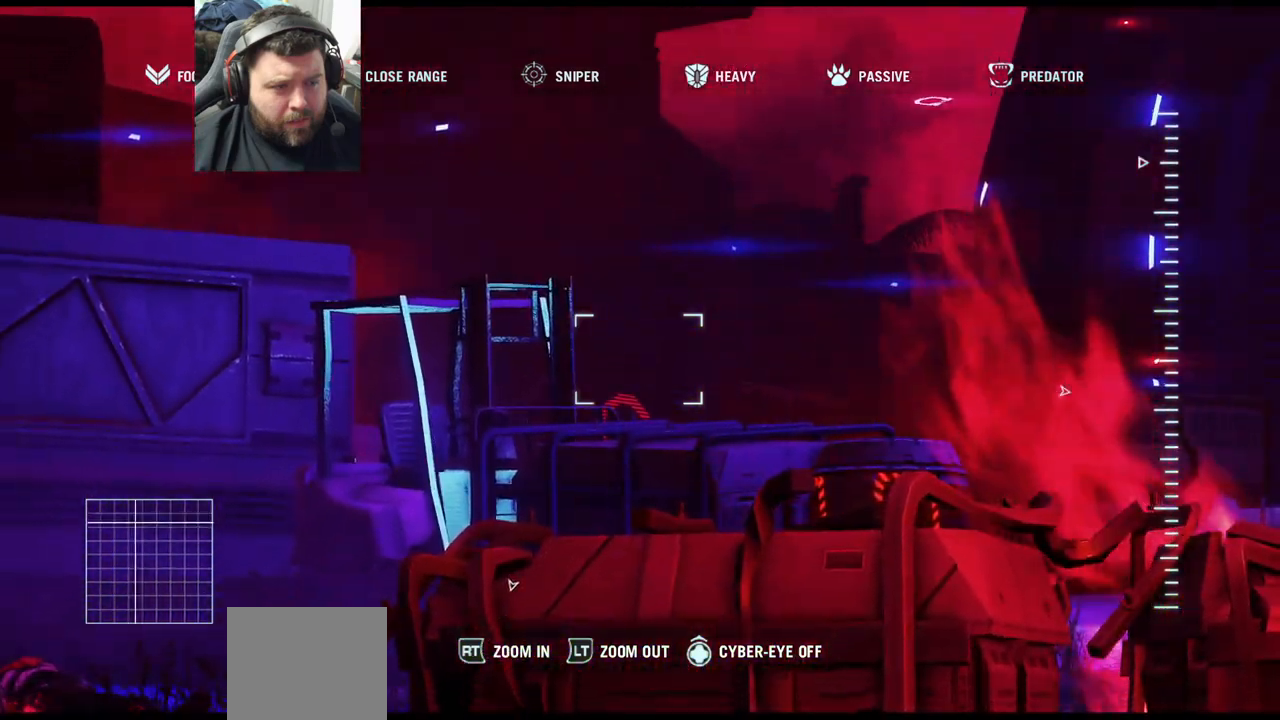
{"buttons": [], "left_stick": "center", "right_stick": "right", "events": []}
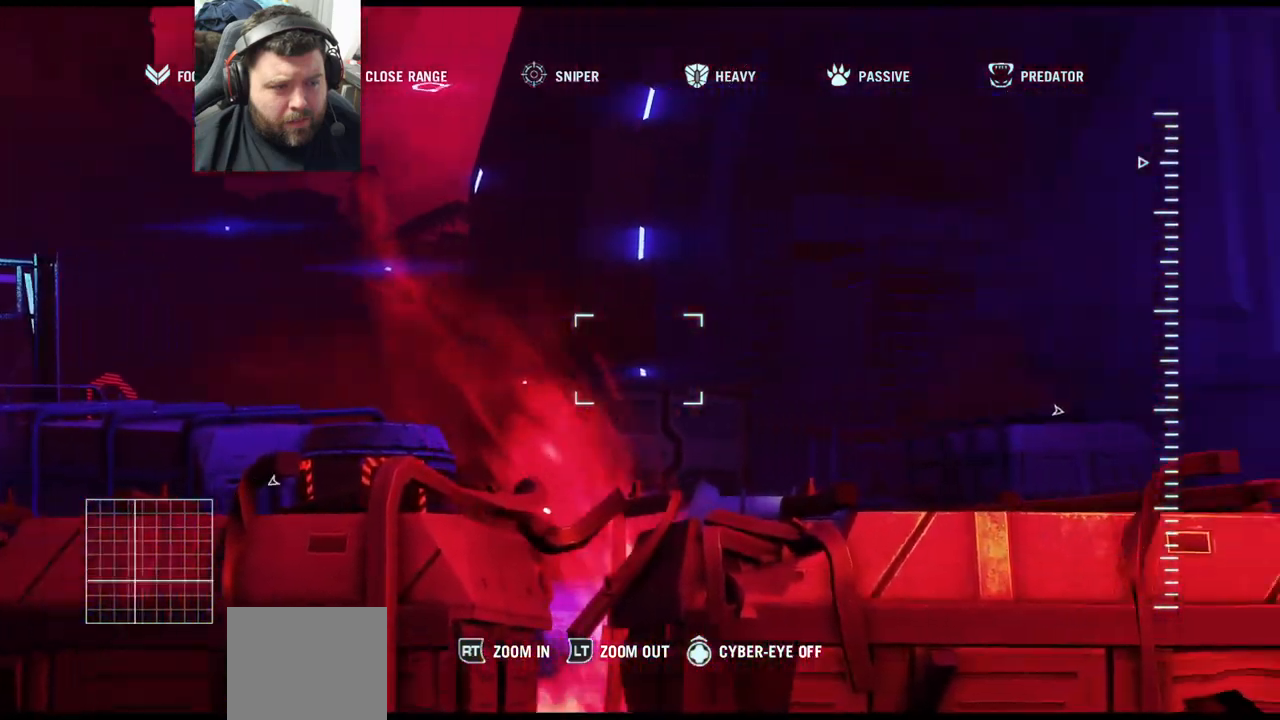
{"buttons": [], "left_stick": "center", "right_stick": "right", "events": []}
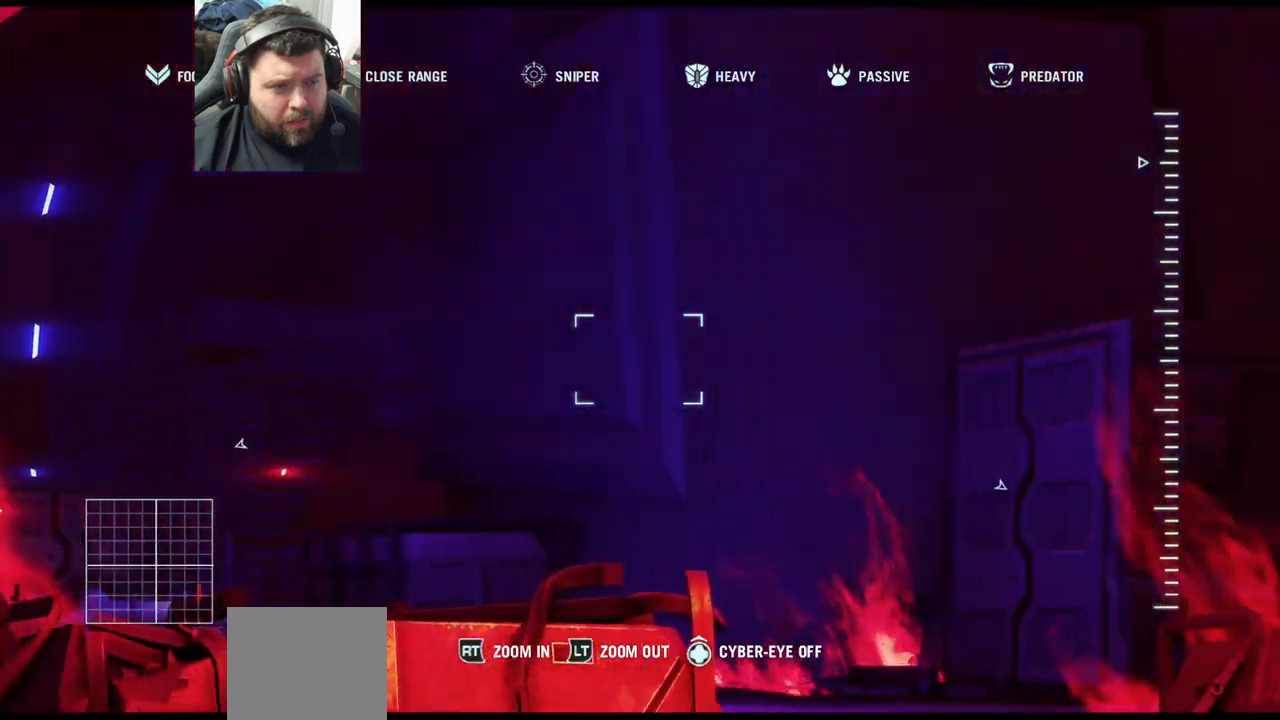
{"buttons": [], "left_stick": "center", "right_stick": "right", "events": []}
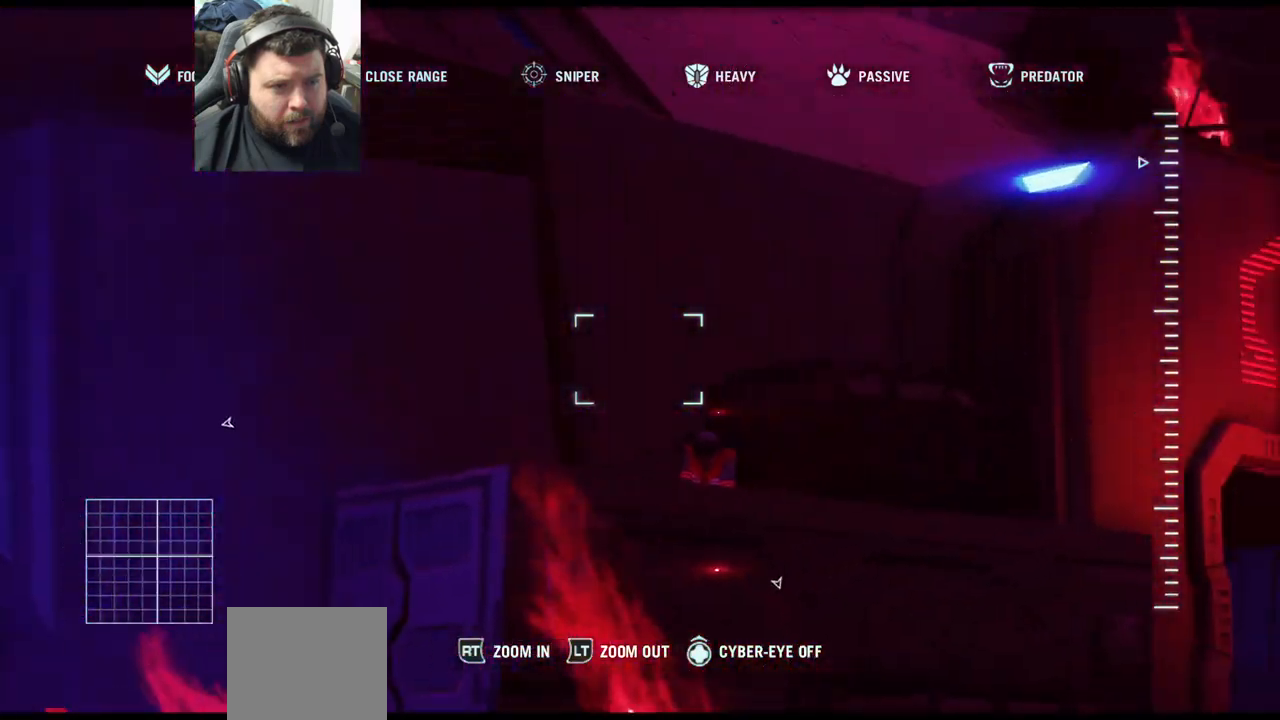
{"buttons": [], "left_stick": "center", "right_stick": "center", "events": [[367, "right_stick", "center"]]}
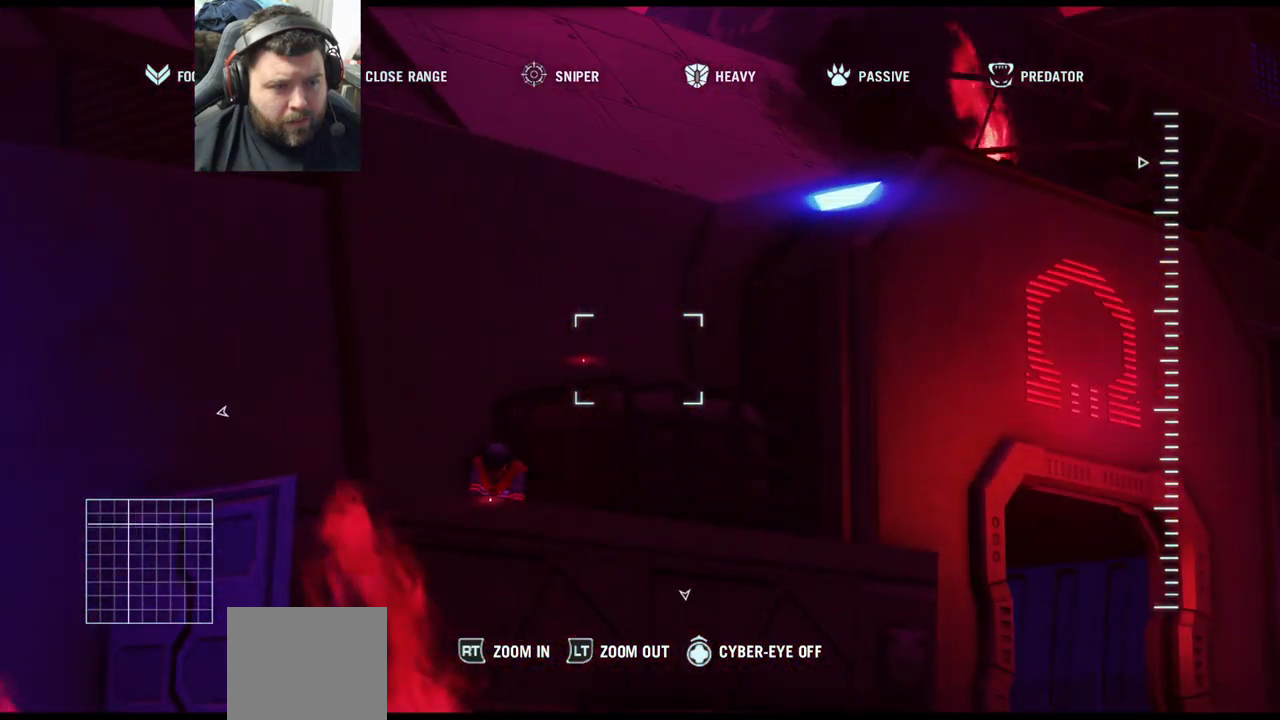
{"buttons": [], "left_stick": "center", "right_stick": "center", "events": [[133, "right_stick", "up-left"], [467, "right_stick", "center"]]}
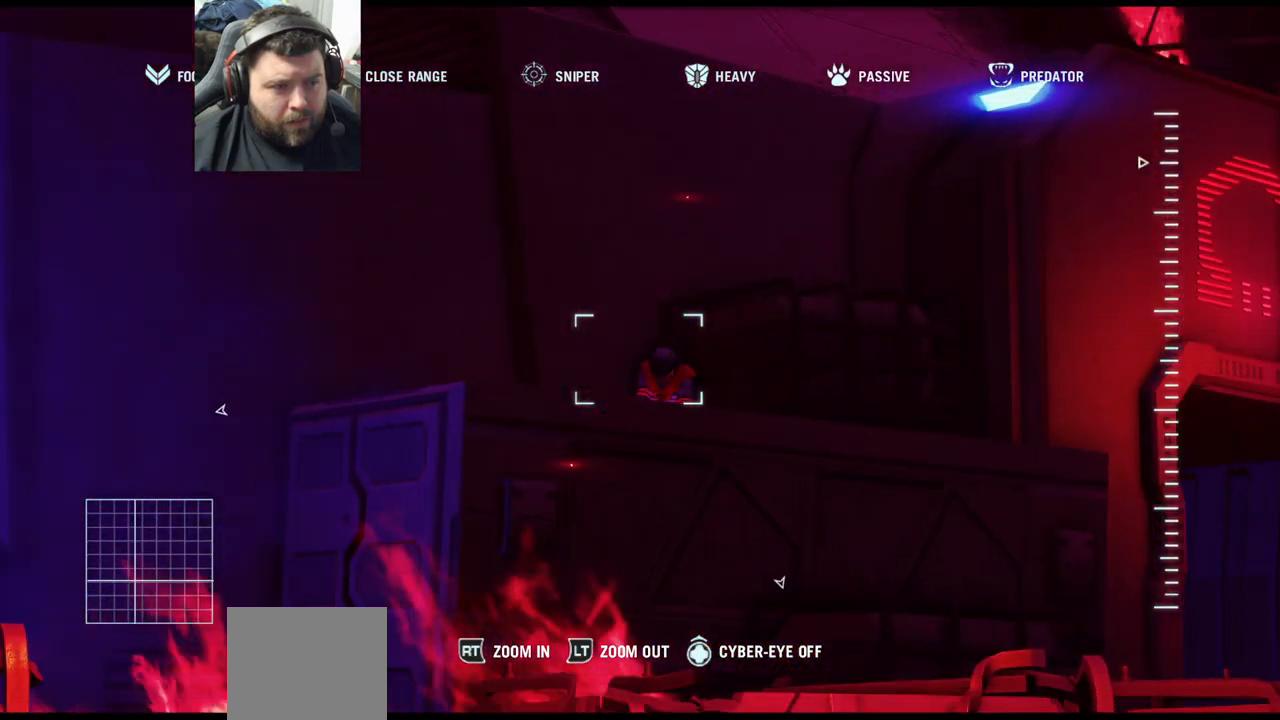
{"buttons": [], "left_stick": "center", "right_stick": "down-right", "events": [[50, "right_stick", "down-right"]]}
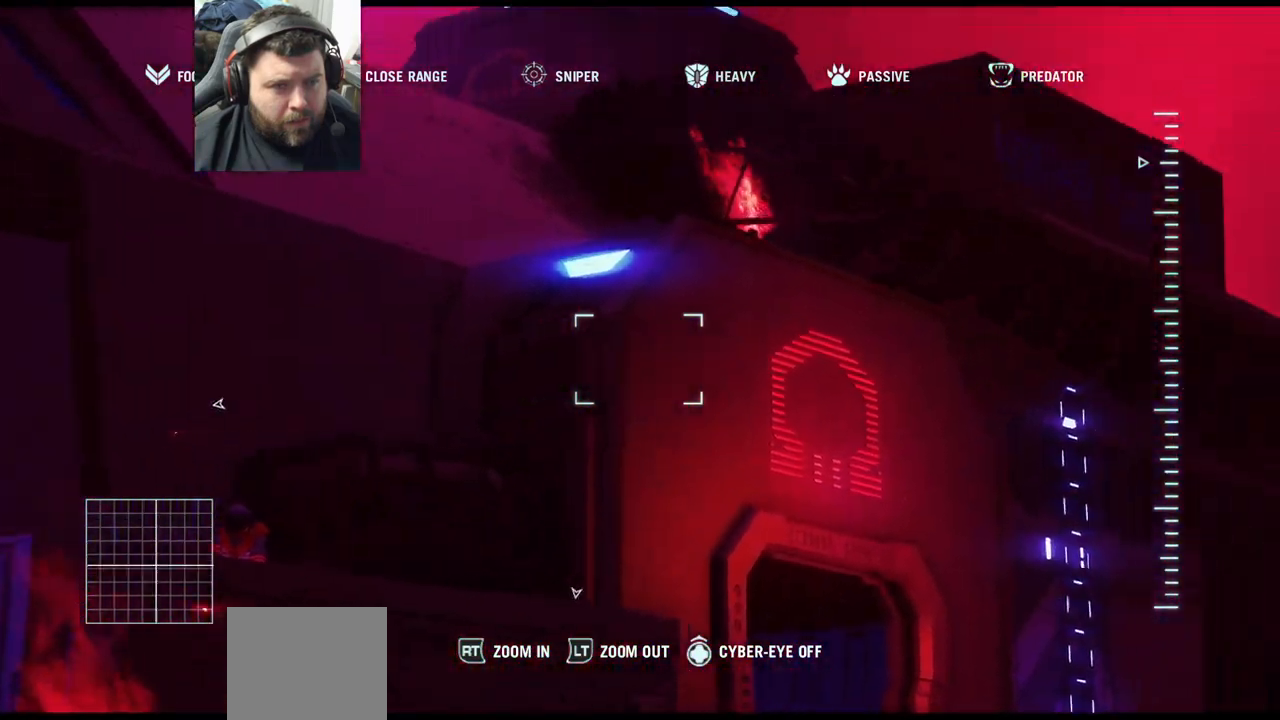
{"buttons": ["L2"], "left_stick": "center", "right_stick": "center", "events": [[383, "right_stick", "up-right"], [417, "L2", "down"], [500, "right_stick", "center"]]}
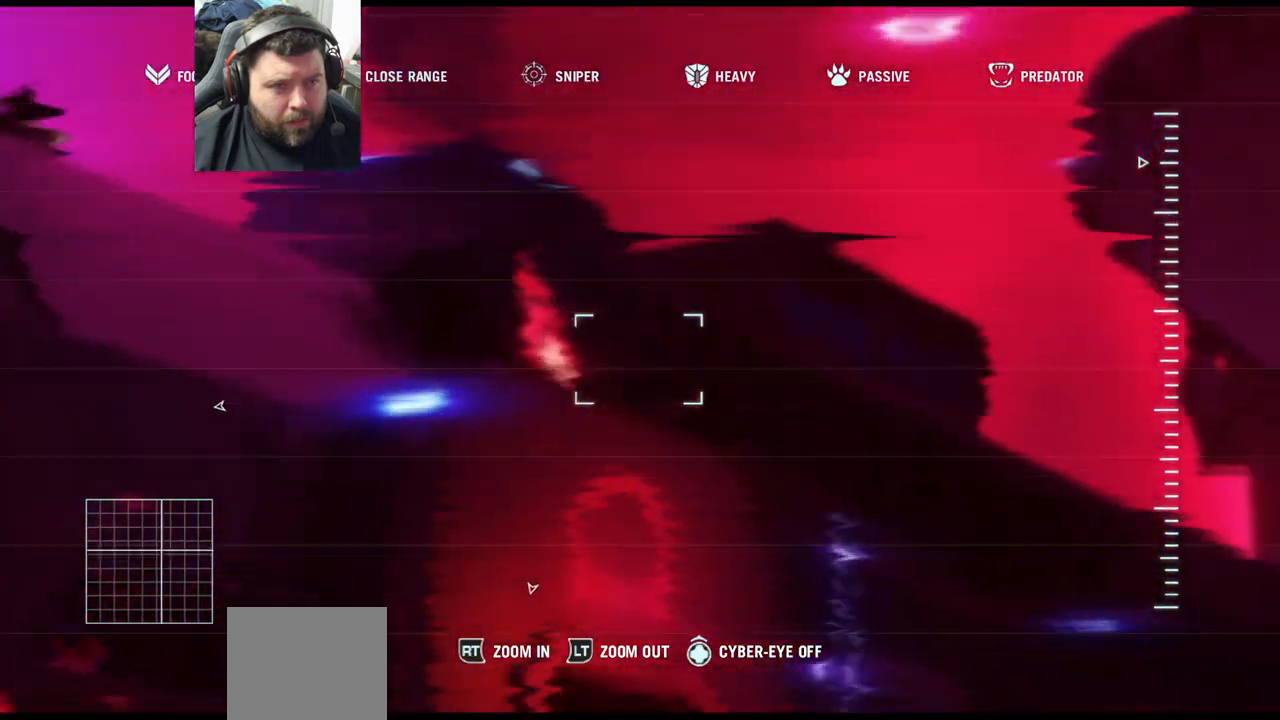
{"buttons": ["L2"], "left_stick": "center", "right_stick": "left", "events": [[333, "right_stick", "left"]]}
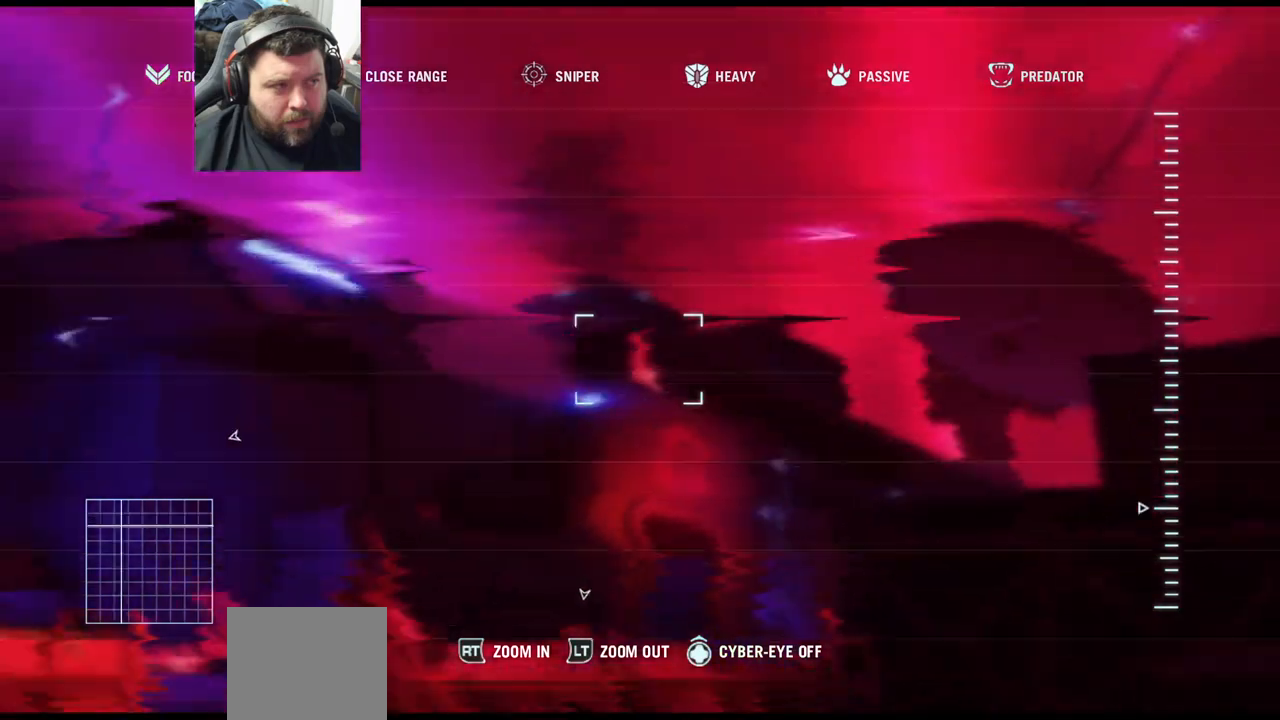
{"buttons": [], "left_stick": "center", "right_stick": "up-right", "events": [[83, "right_stick", "center"], [150, "L2", "up"], [150, "right_stick", "up-right"]]}
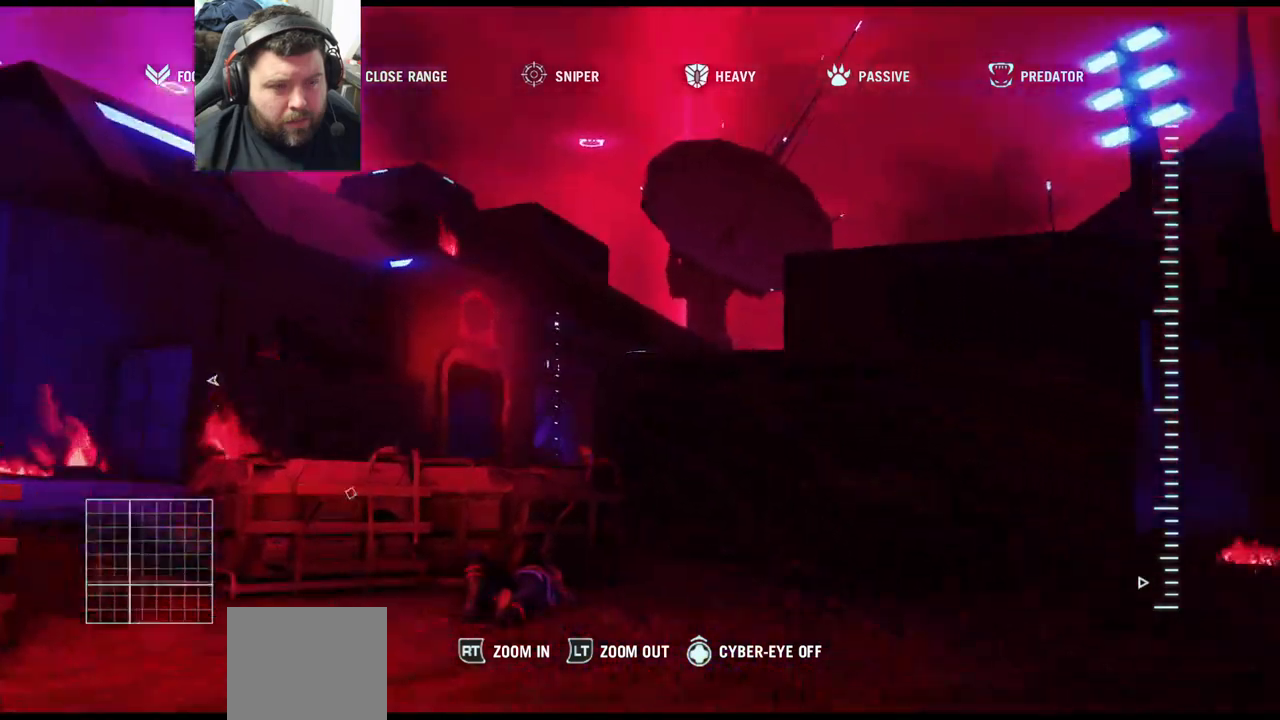
{"buttons": ["DPAD_UP"], "left_stick": "center", "right_stick": "center", "events": [[133, "right_stick", "center"], [467, "DPAD_UP", "down"]]}
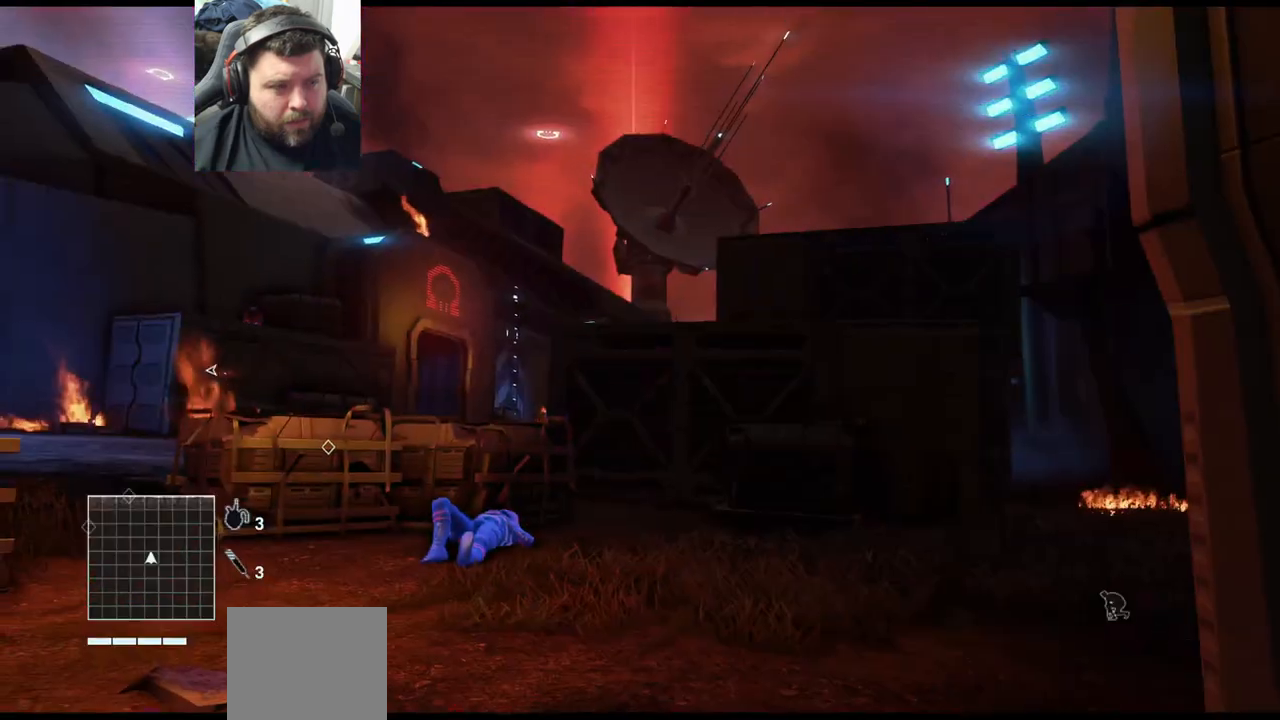
{"buttons": [], "left_stick": "up", "right_stick": "up-left", "events": [[83, "DPAD_UP", "up"], [400, "right_stick", "up-left"], [483, "left_stick", "up"]]}
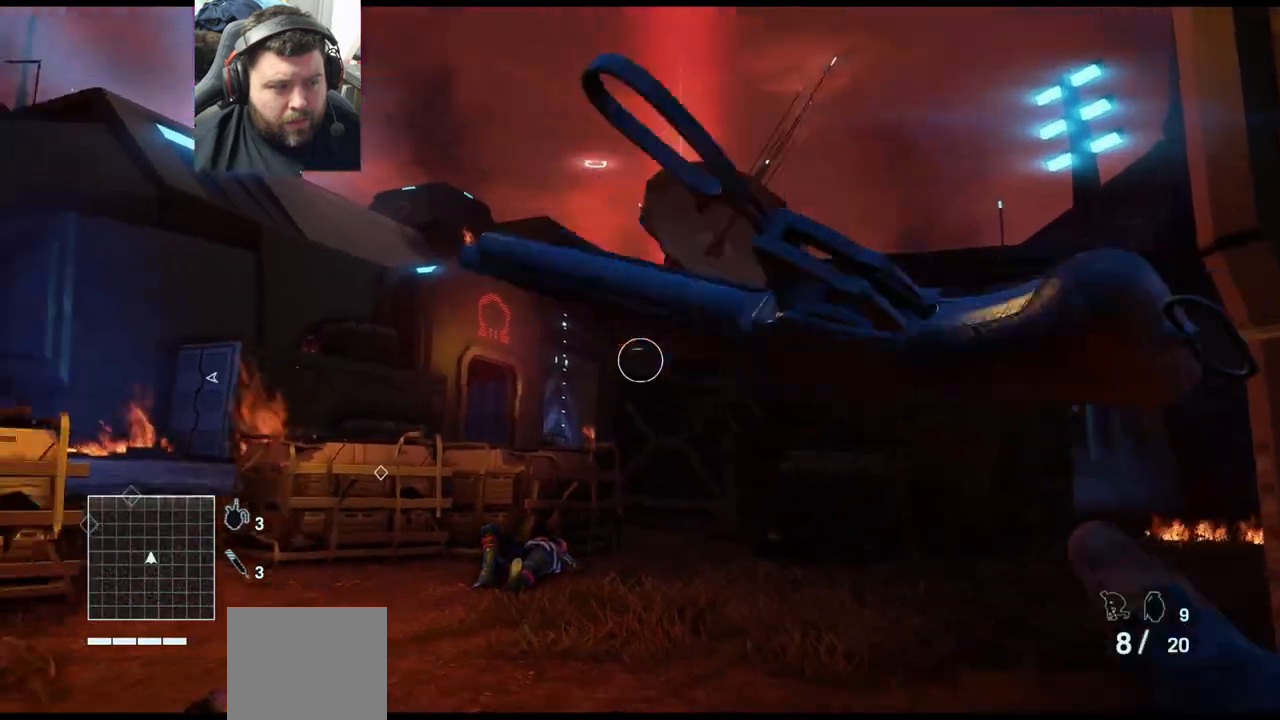
{"buttons": [], "left_stick": "up-right", "right_stick": "center", "events": [[217, "left_stick", "up-right"], [300, "right_stick", "center"]]}
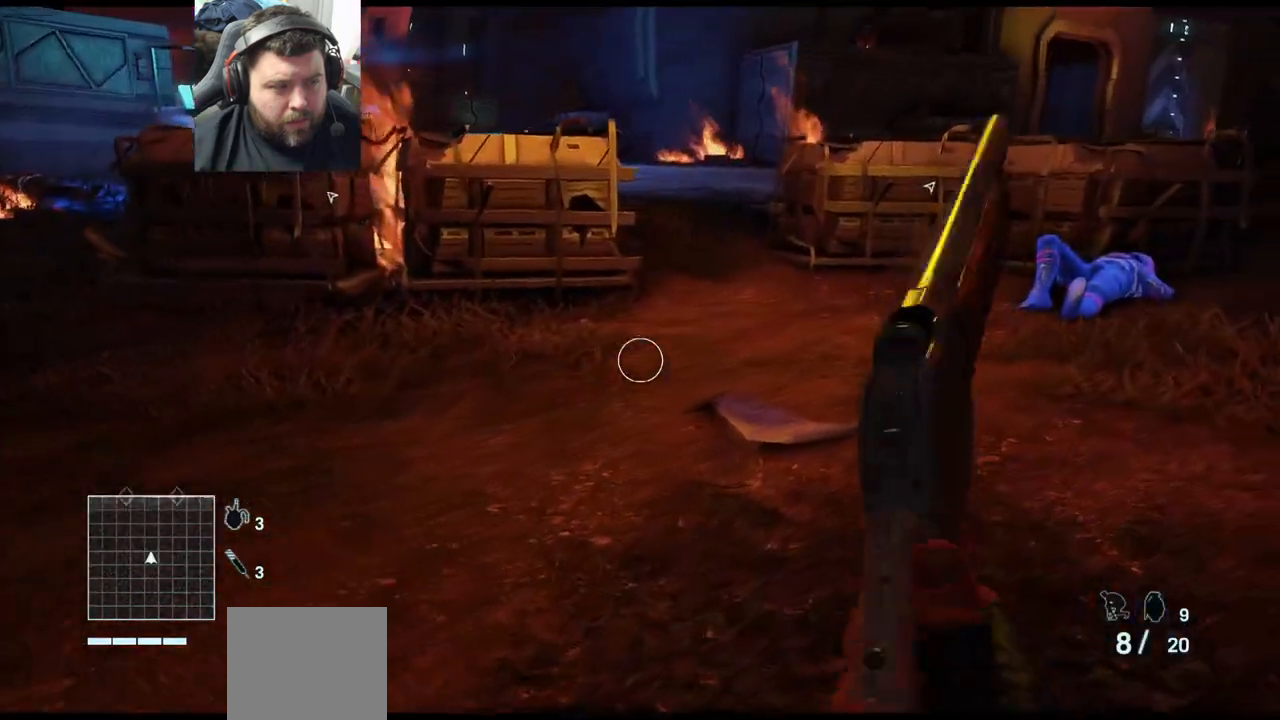
{"buttons": [], "left_stick": "down-right", "right_stick": "left", "events": [[183, "right_stick", "left"], [317, "left_stick", "right"], [450, "left_stick", "down-right"]]}
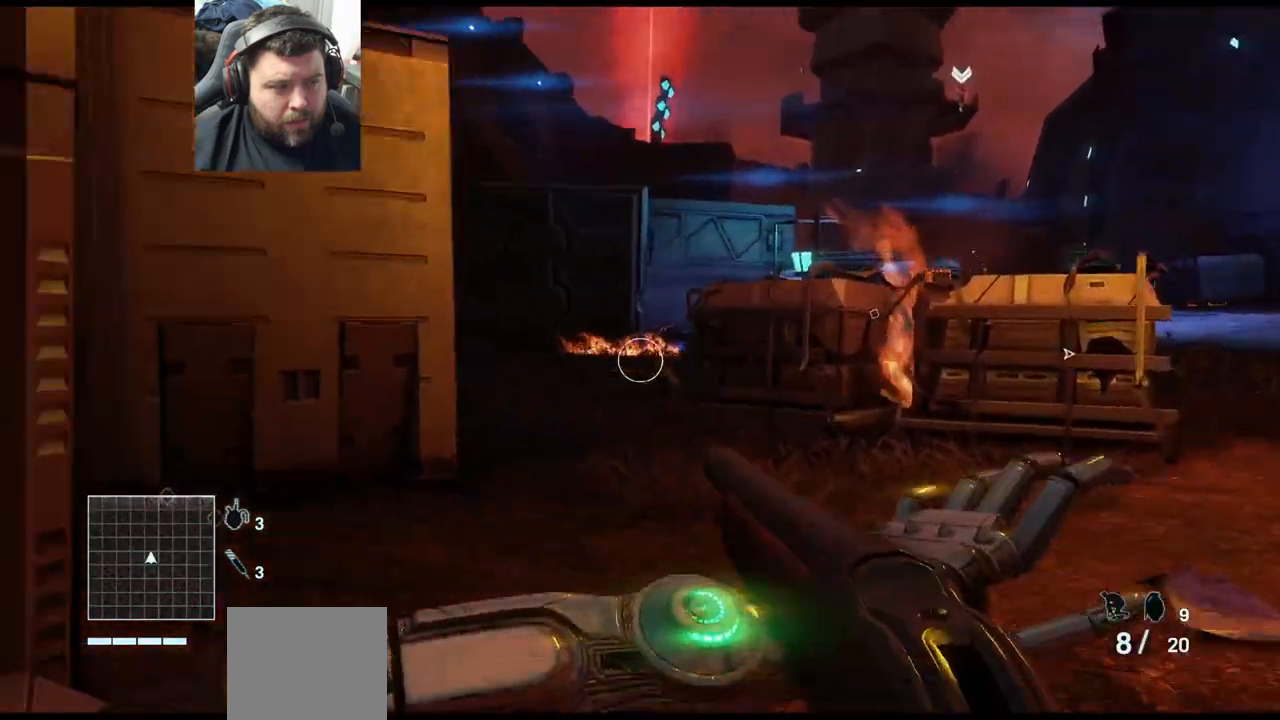
{"buttons": [], "left_stick": "down-right", "right_stick": "center", "events": [[83, "right_stick", "center"]]}
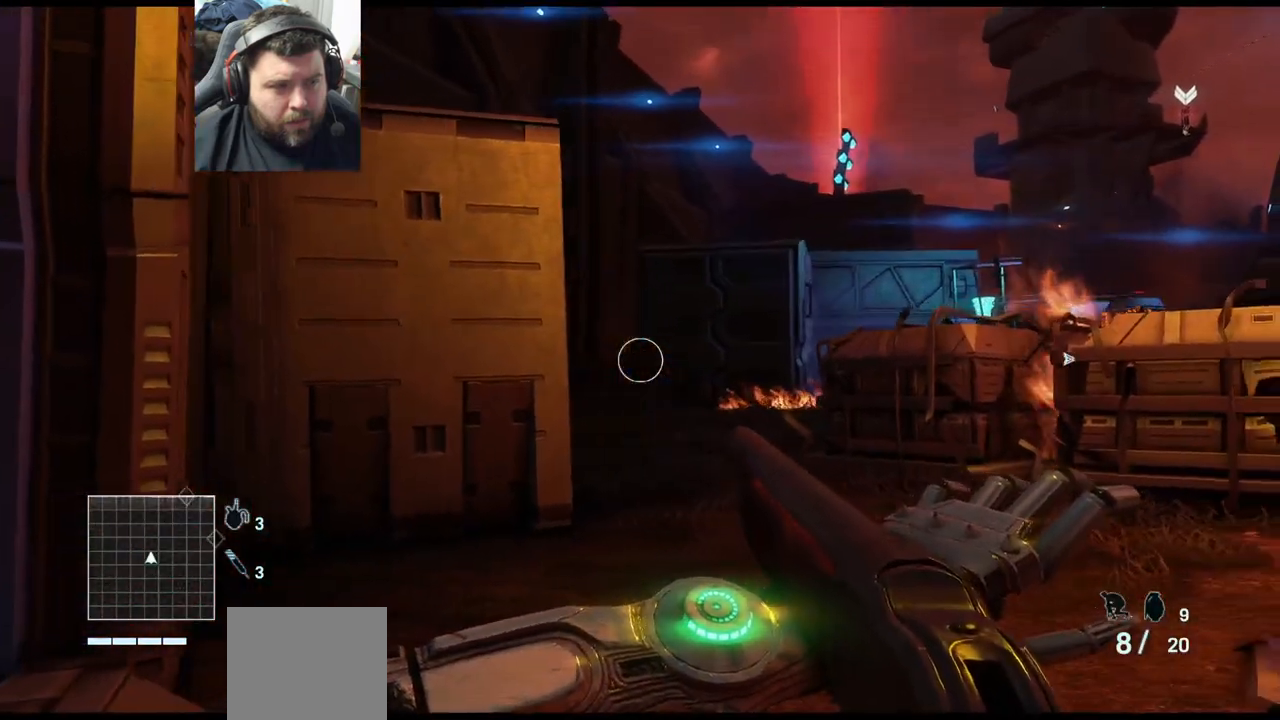
{"buttons": [], "left_stick": "right", "right_stick": "center", "events": [[50, "left_stick", "right"]]}
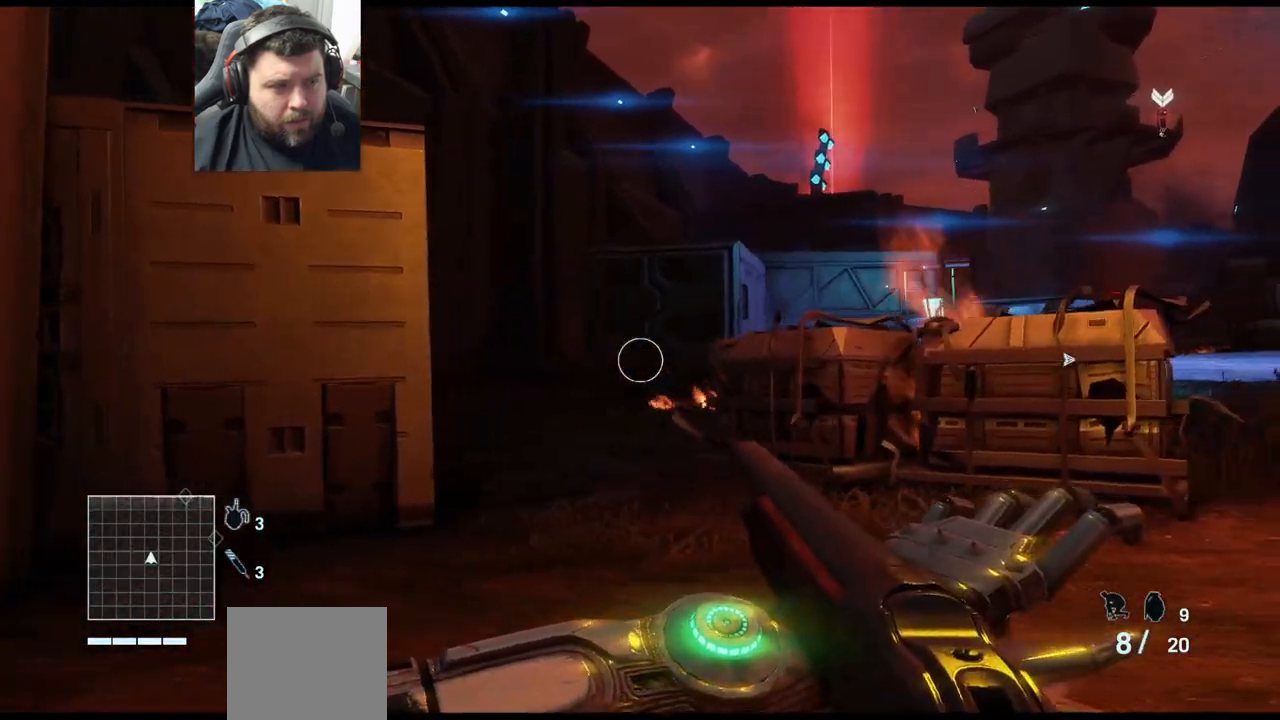
{"buttons": [], "left_stick": "up-right", "right_stick": "right", "events": [[83, "right_stick", "right"], [317, "left_stick", "up-right"]]}
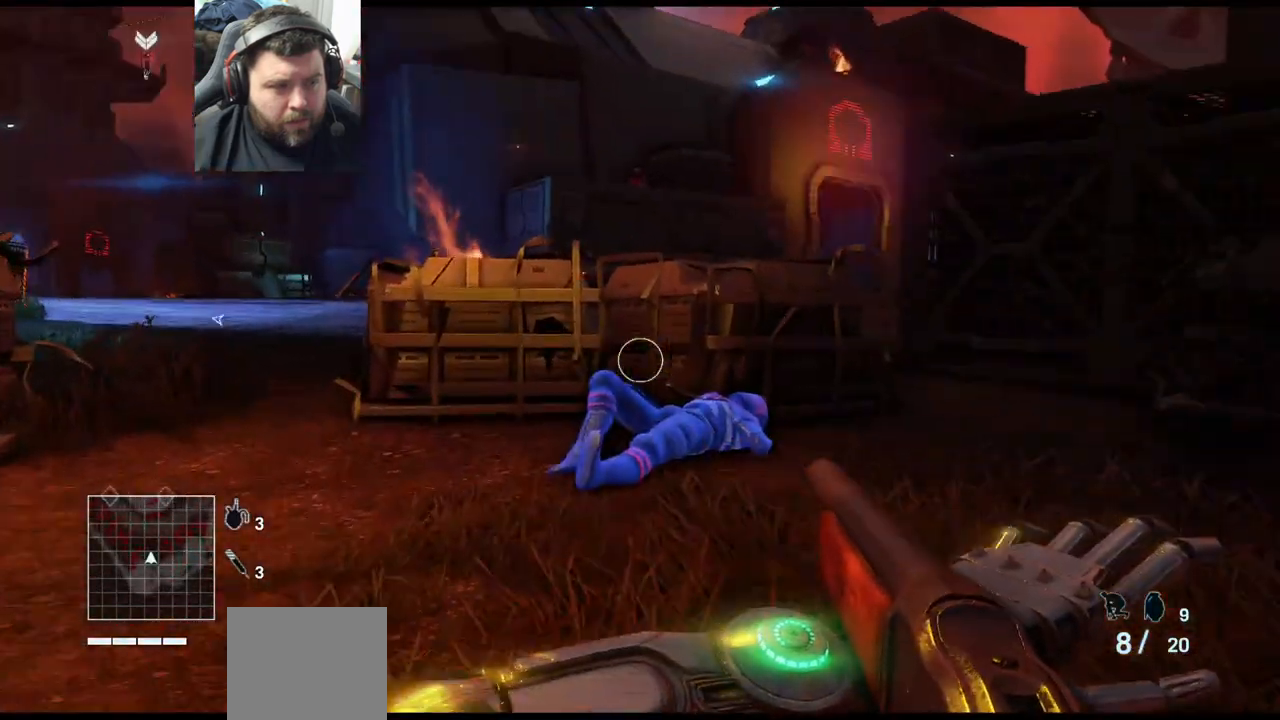
{"buttons": [], "left_stick": "up-right", "right_stick": "center", "events": [[17, "right_stick", "center"]]}
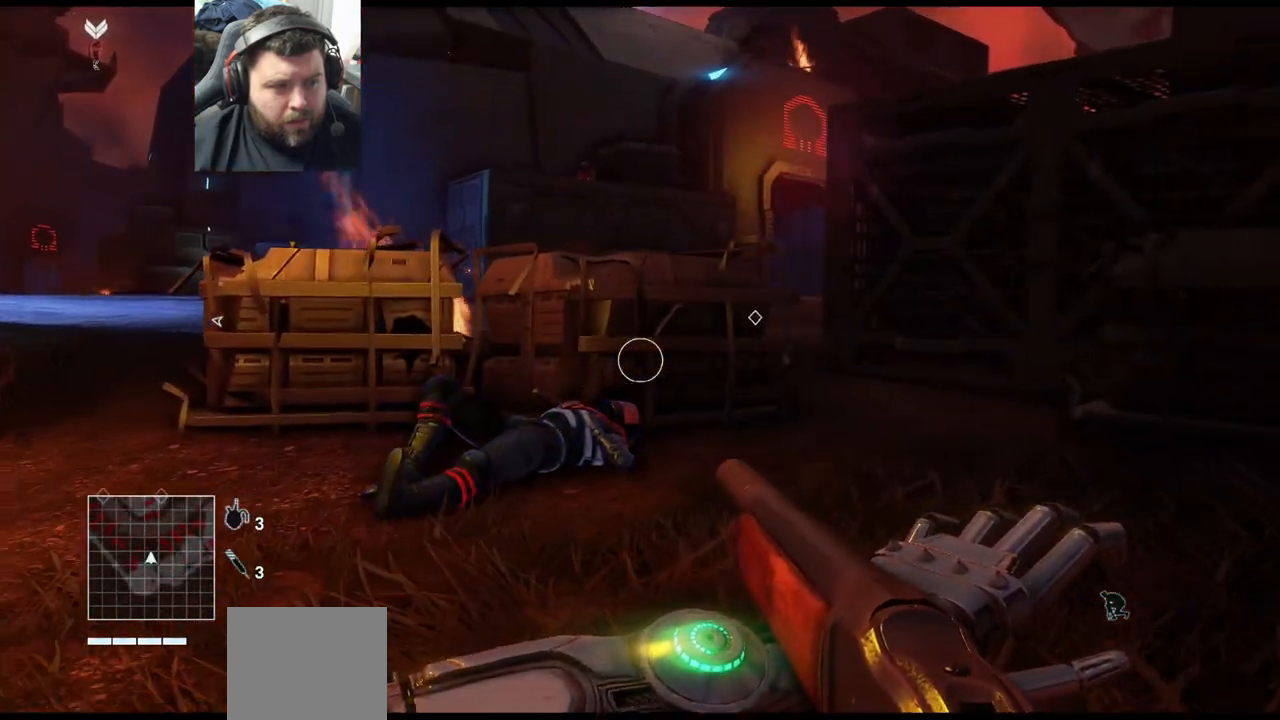
{"buttons": [], "left_stick": "up", "right_stick": "up-left", "events": [[350, "right_stick", "up-left"], [400, "left_stick", "up"]]}
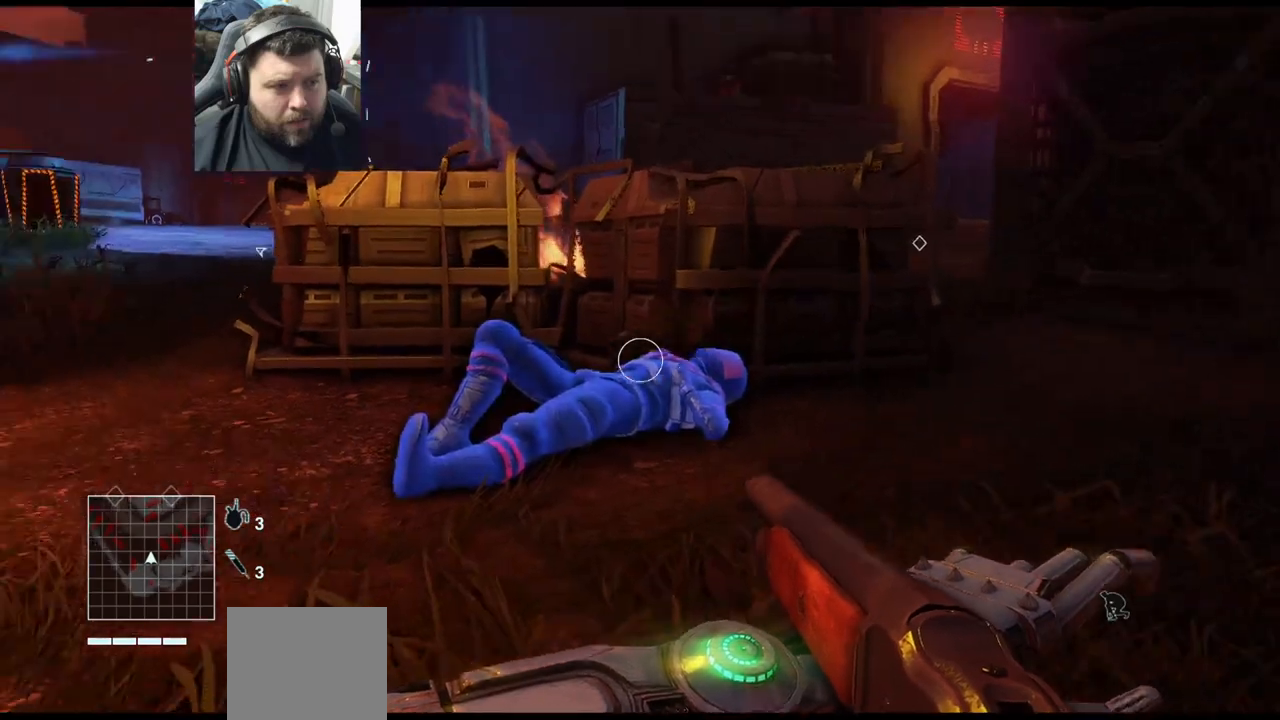
{"buttons": [], "left_stick": "up", "right_stick": "up", "events": [[150, "right_stick", "center"], [467, "right_stick", "up"]]}
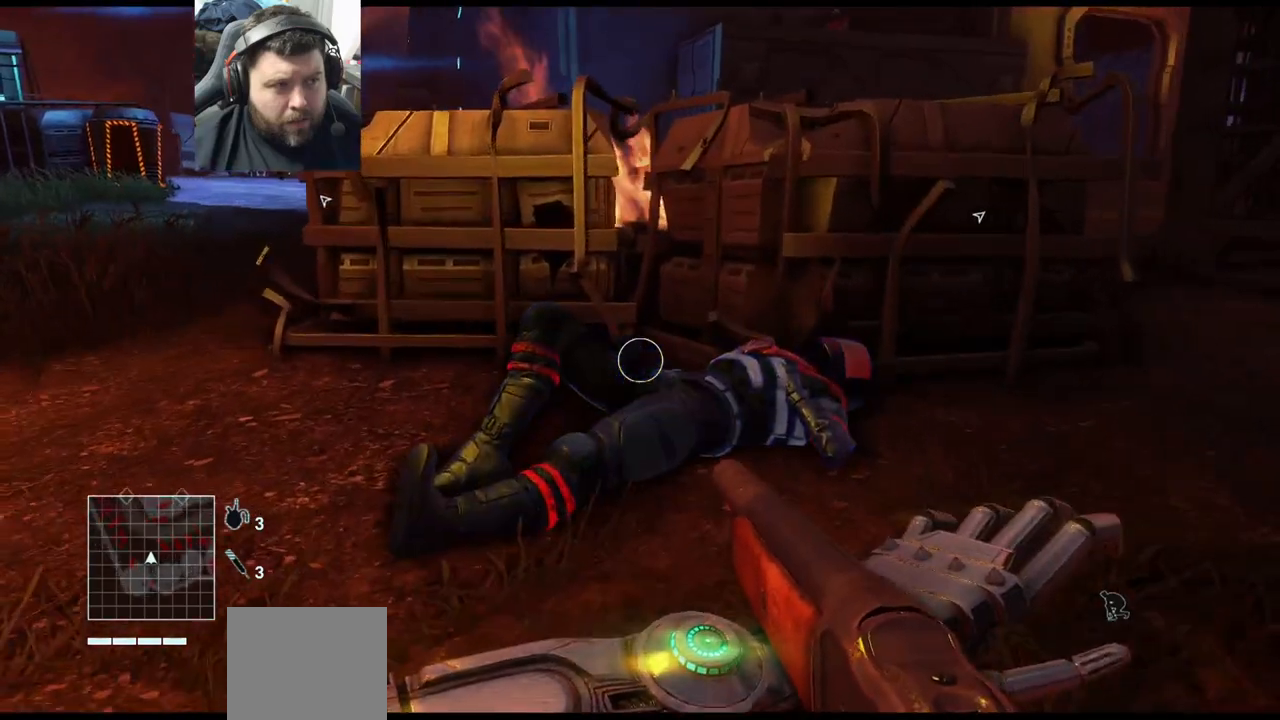
{"buttons": [], "left_stick": "up", "right_stick": "up", "events": []}
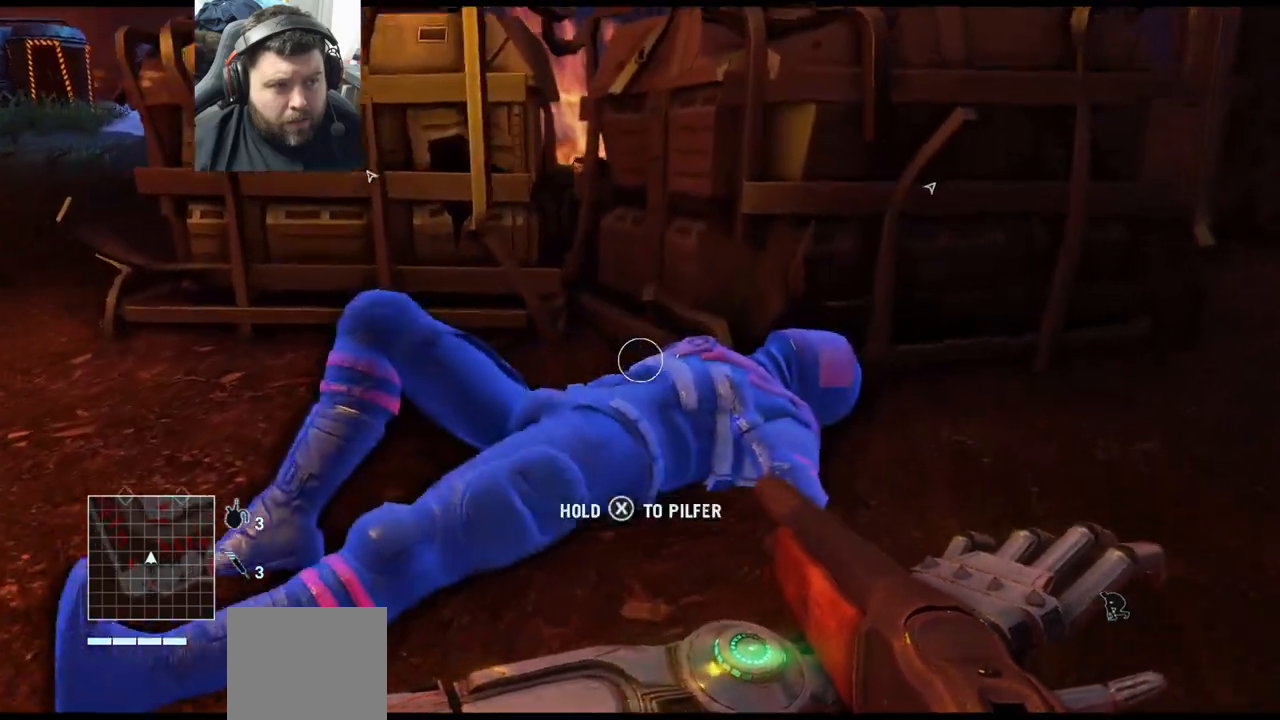
{"buttons": ["SQUARE"], "left_stick": "center", "right_stick": "center", "events": [[67, "right_stick", "center"], [250, "SQUARE", "down"], [300, "left_stick", "center"]]}
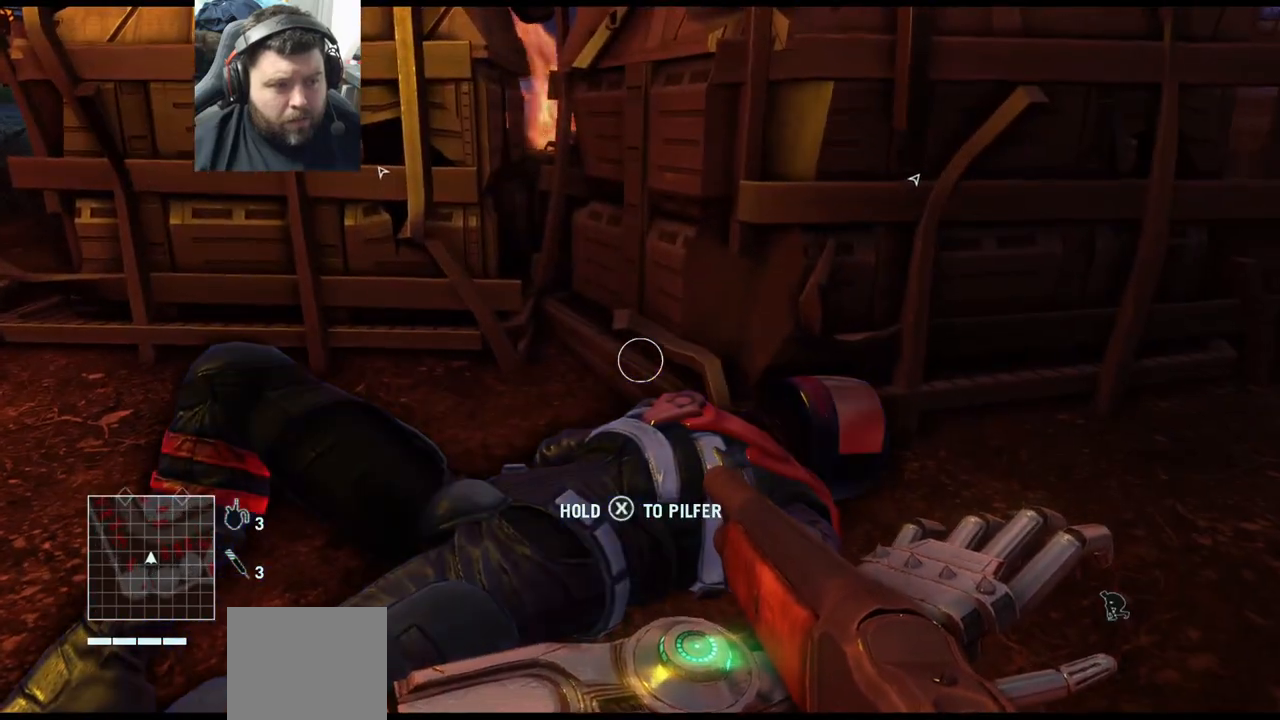
{"buttons": [], "left_stick": "center", "right_stick": "center", "events": [[200, "SQUARE", "up"]]}
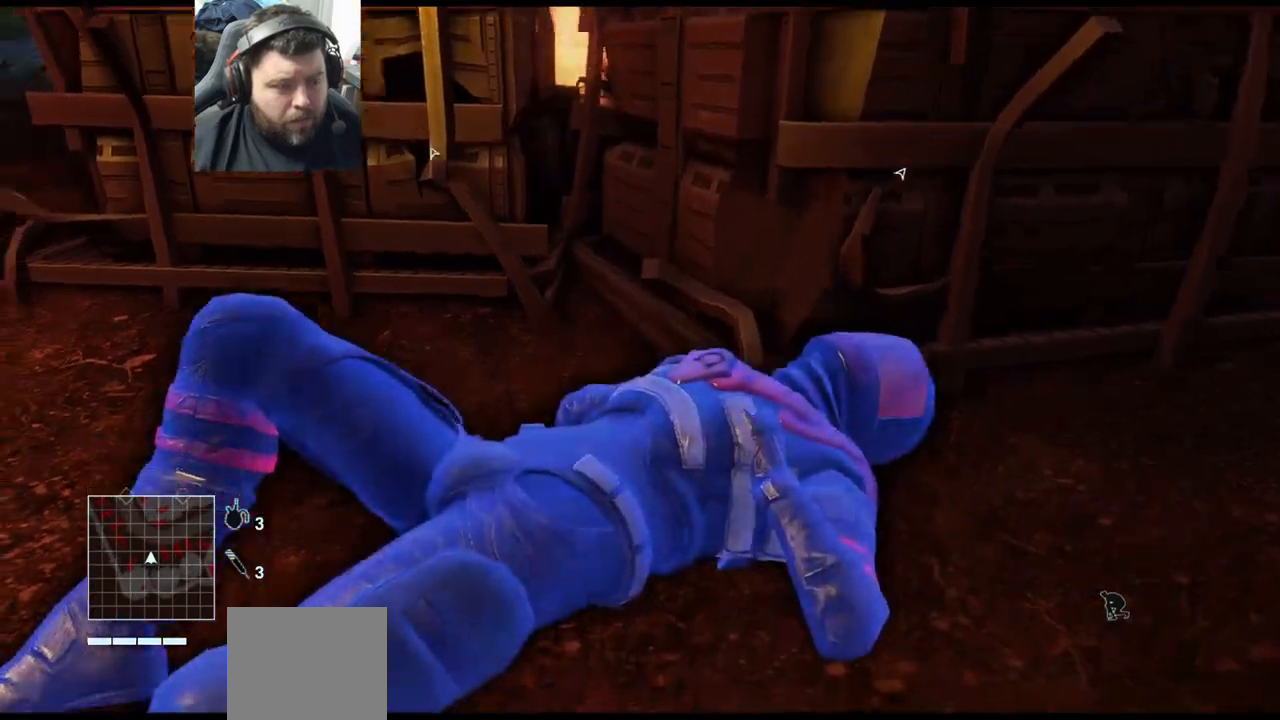
{"buttons": [], "left_stick": "center", "right_stick": "center", "events": []}
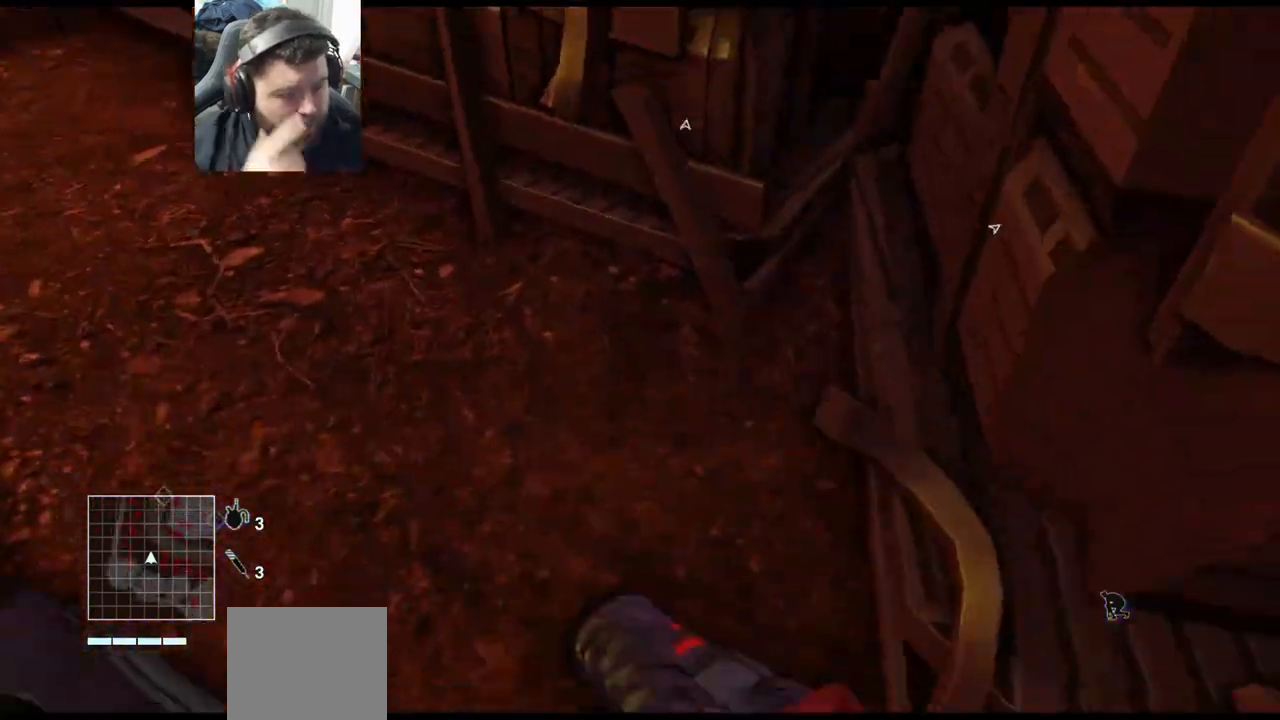
{"buttons": [], "left_stick": "center", "right_stick": "center", "events": []}
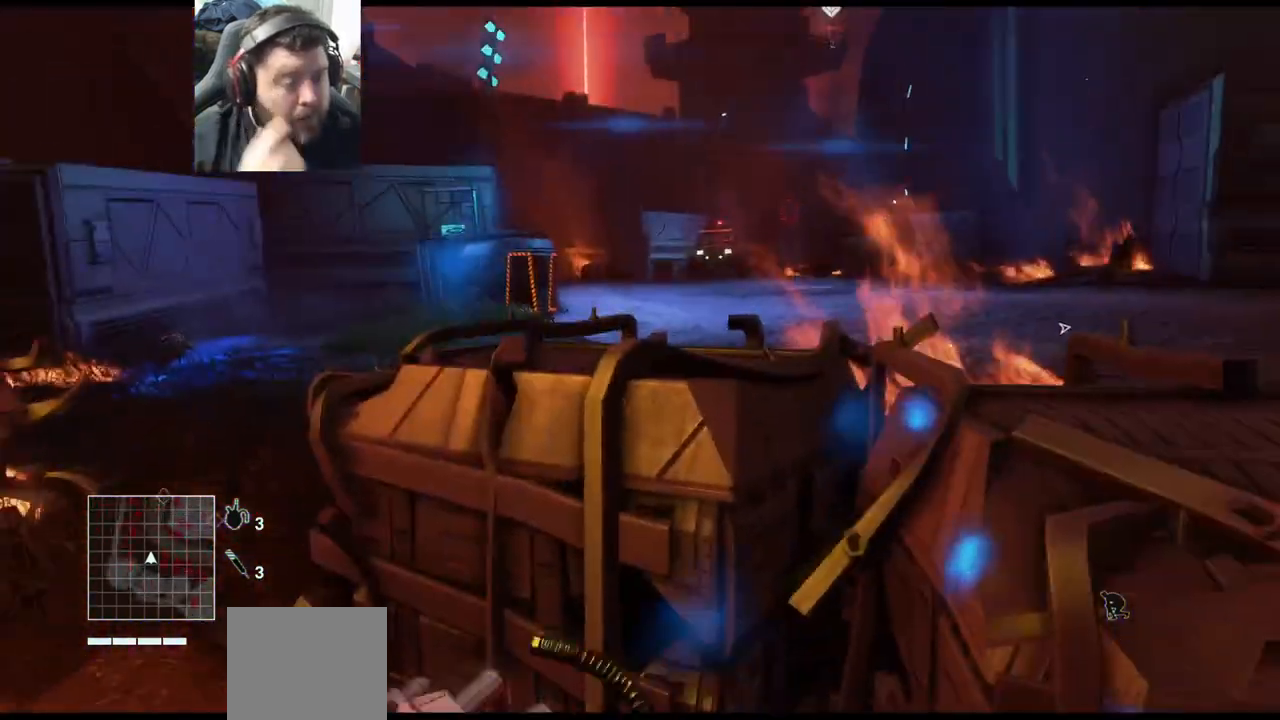
{"buttons": [], "left_stick": "center", "right_stick": "center", "events": []}
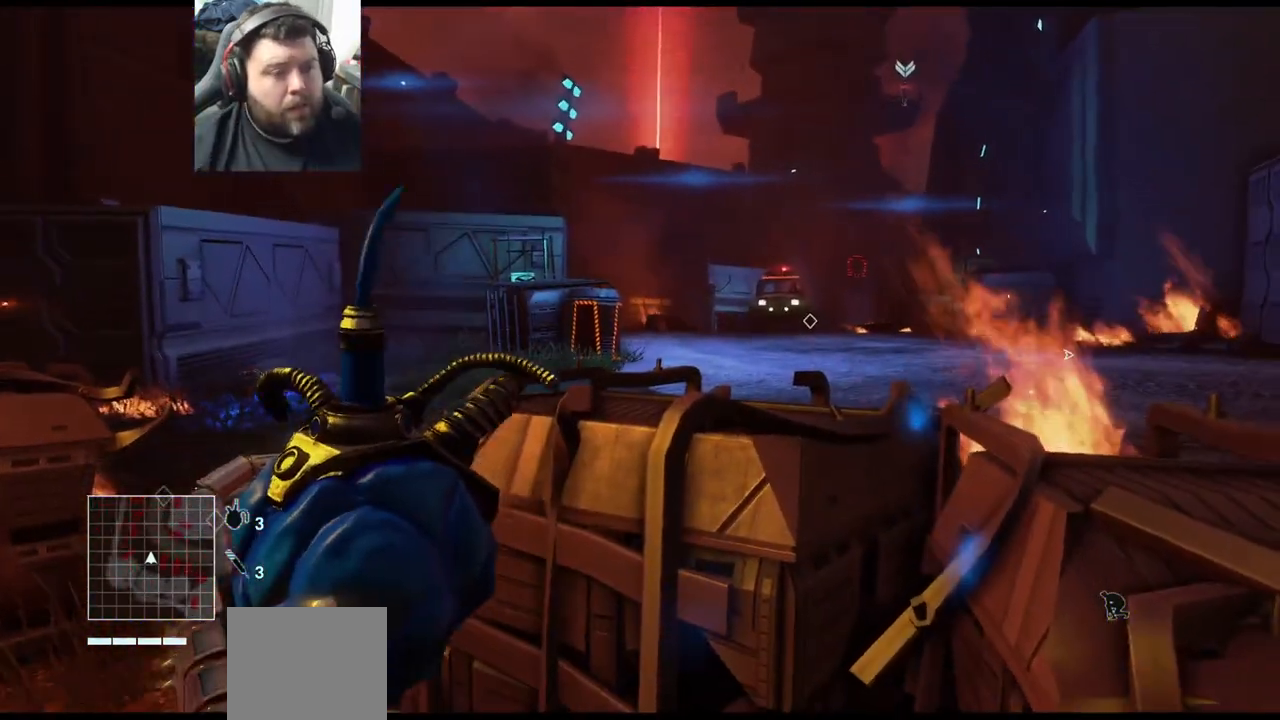
{"buttons": [], "left_stick": "center", "right_stick": "center", "events": []}
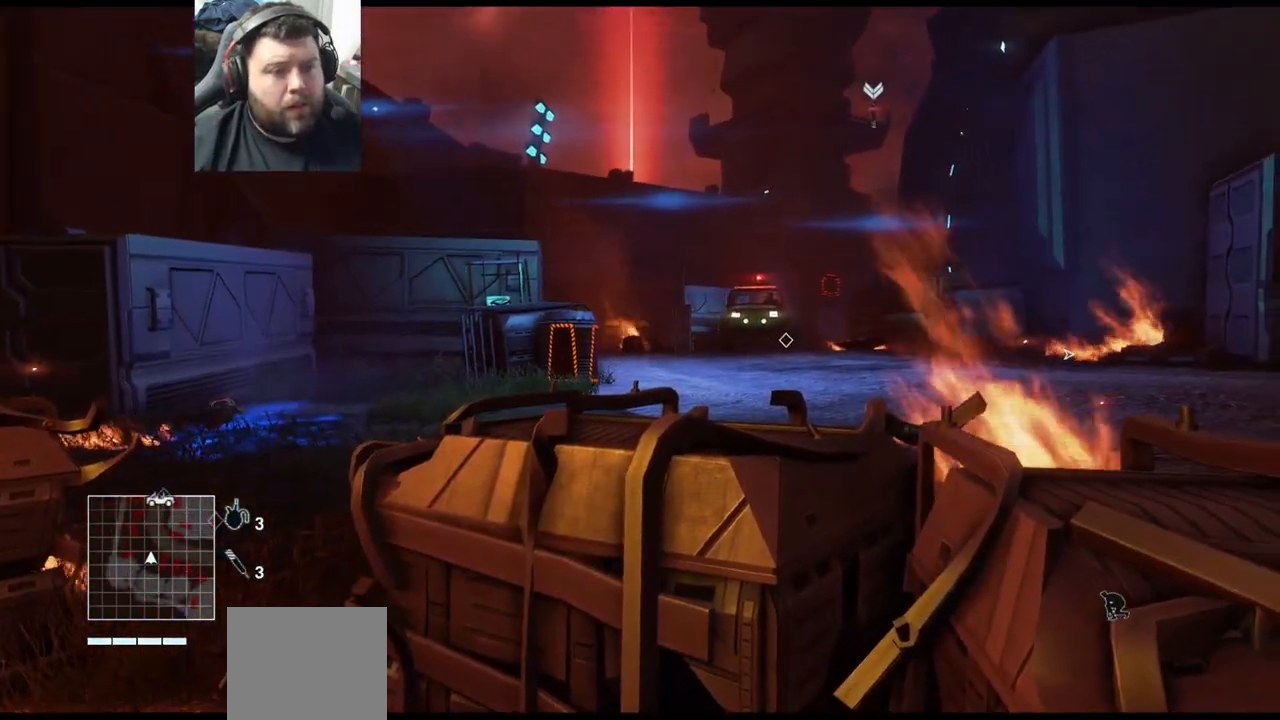
{"buttons": [], "left_stick": "down-right", "right_stick": "center", "events": [[100, "left_stick", "down-right"]]}